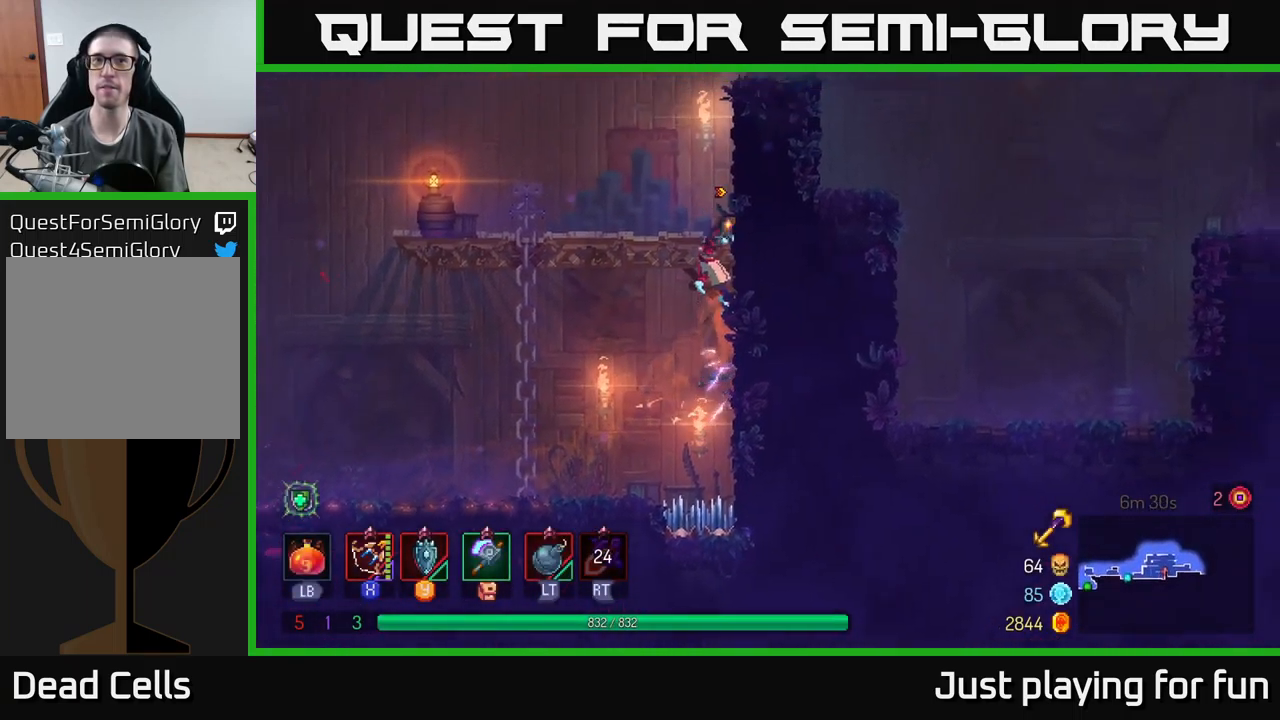
Gameplay with a controller (Xbox layout); each line is a JSON object with the inputs held at the frame after it. "events" lists button and stick changes between this image and that frame as [ms after this image, input, new state], when the widget could be followed in between.
{"buttons": [], "left_stick": "up-right", "right_stick": "center", "events": [[266, "A", "down"], [450, "A", "up"]]}
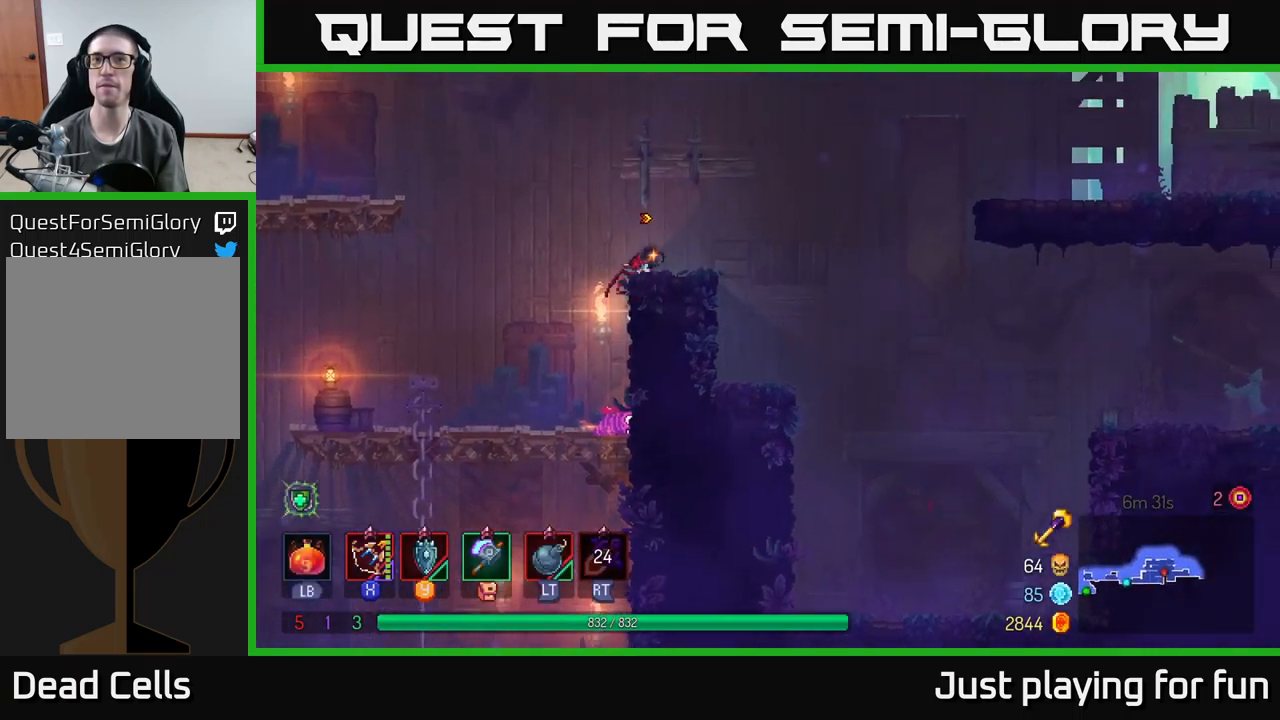
{"buttons": [], "left_stick": "up-right", "right_stick": "center", "events": [[316, "A", "down"], [500, "A", "up"]]}
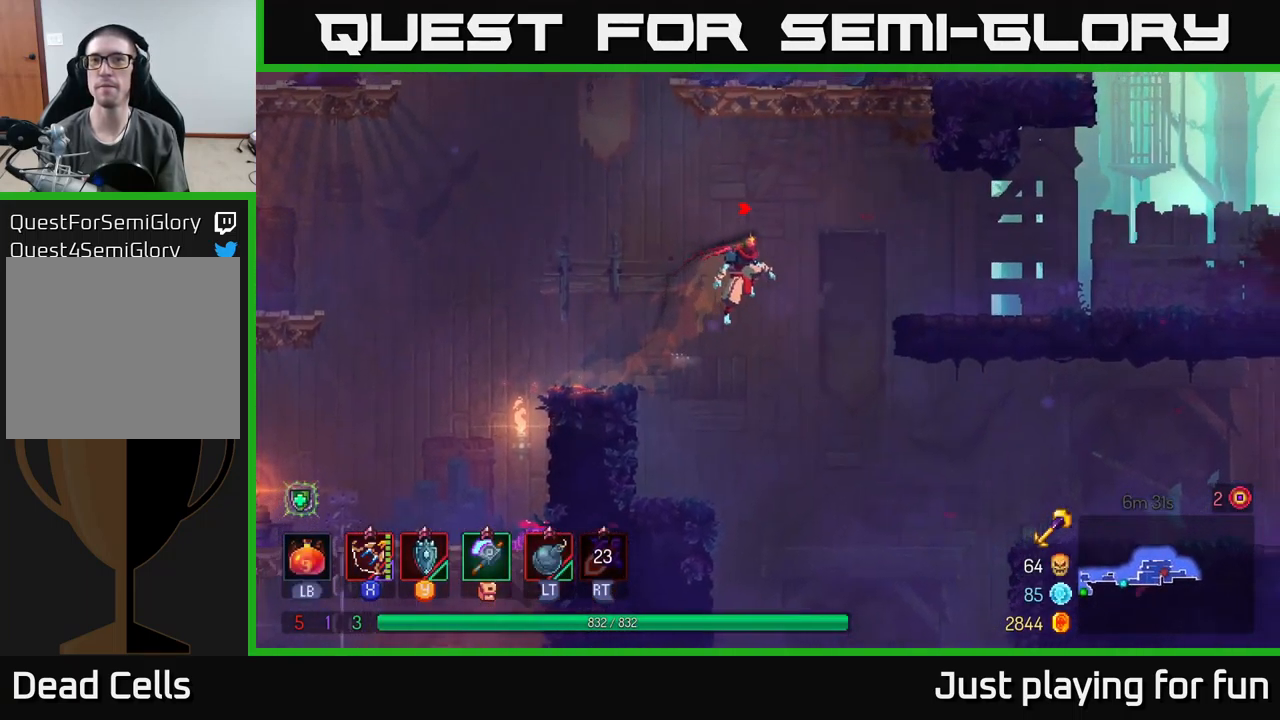
{"buttons": ["B"], "left_stick": "up-right", "right_stick": "center", "events": [[83, "A", "down"], [250, "A", "up"], [483, "B", "down"]]}
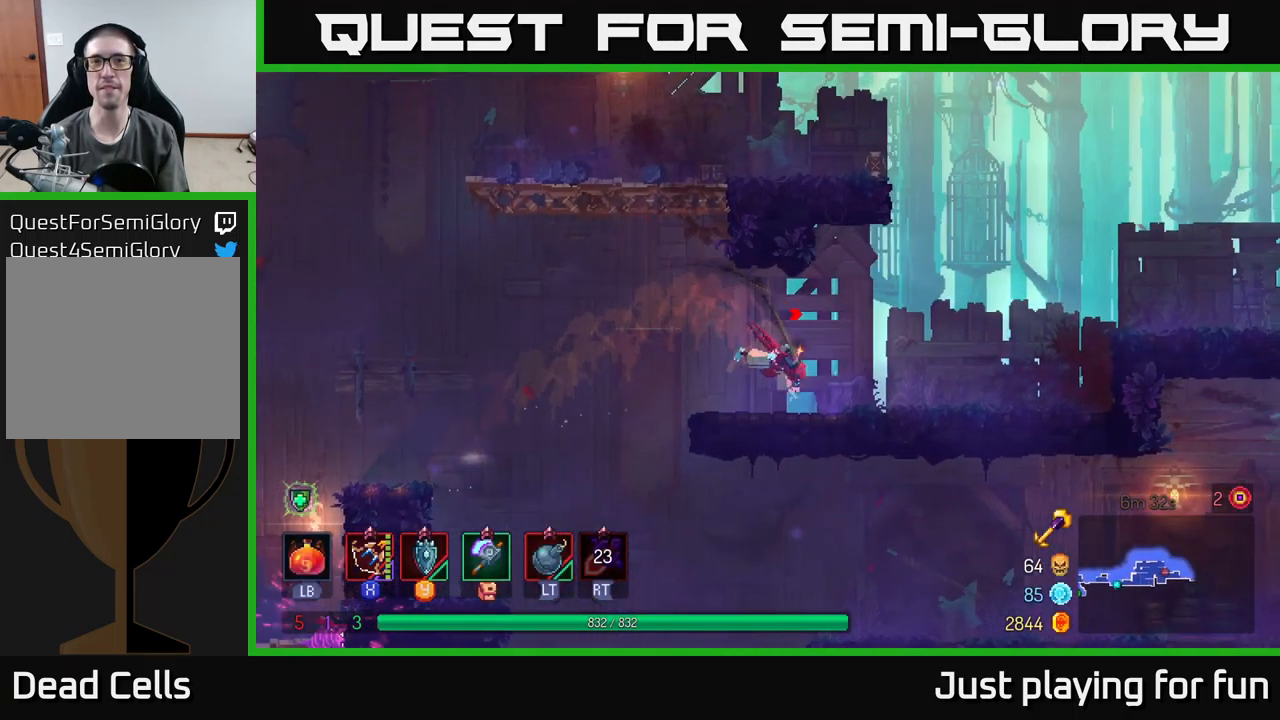
{"buttons": [], "left_stick": "up-right", "right_stick": "center", "events": [[150, "B", "up"]]}
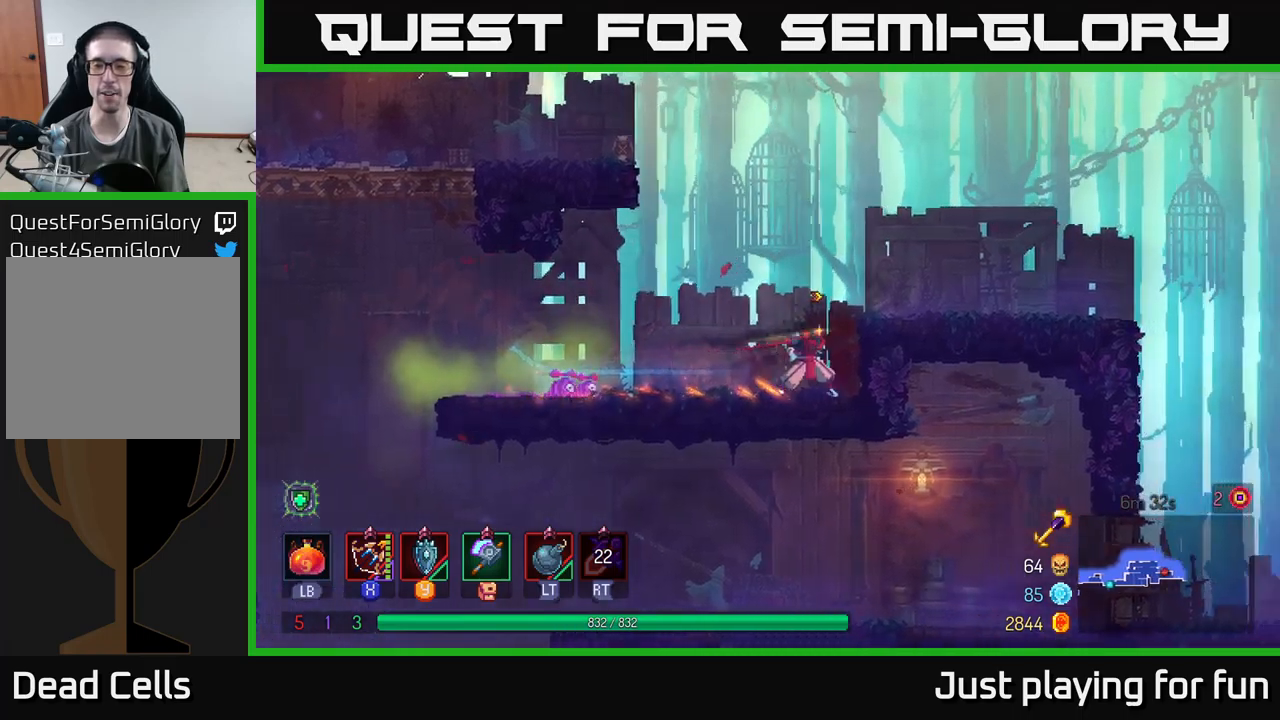
{"buttons": [], "left_stick": "up-right", "right_stick": "center", "events": [[100, "A", "down"], [283, "A", "up"]]}
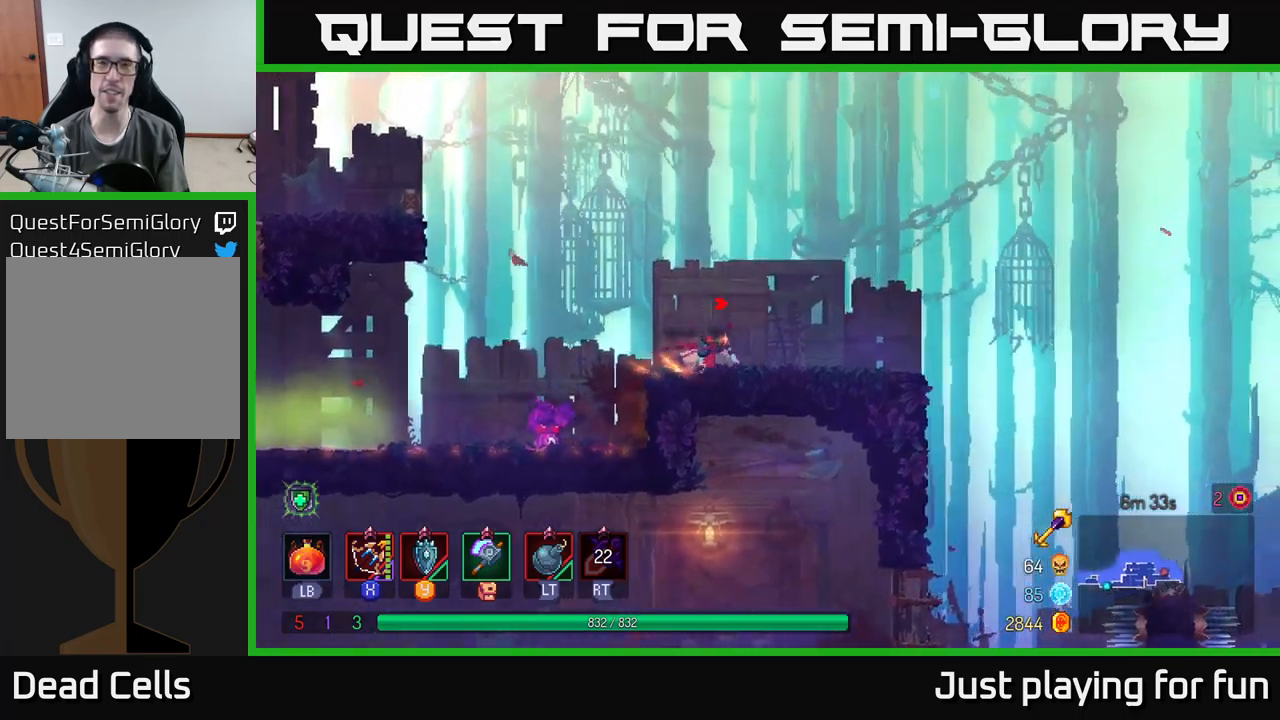
{"buttons": [], "left_stick": "up-right", "right_stick": "center", "events": [[350, "A", "down"], [483, "A", "up"]]}
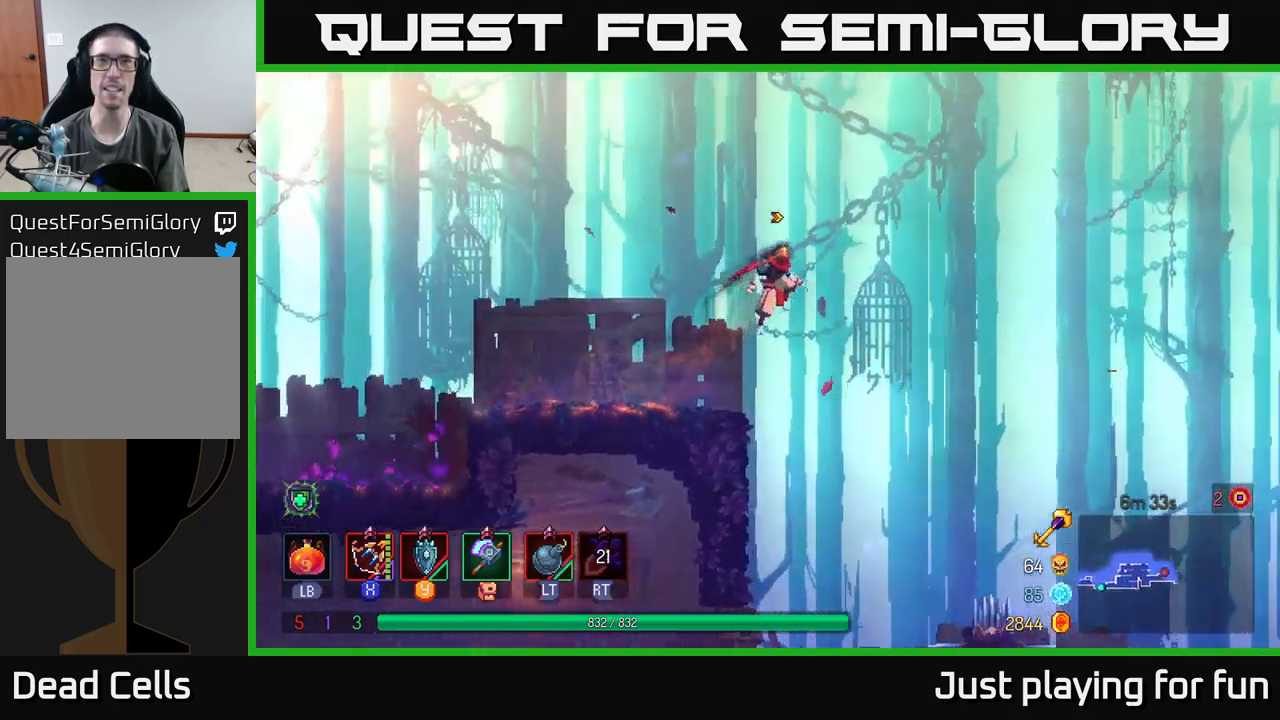
{"buttons": [], "left_stick": "up-right", "right_stick": "center", "events": []}
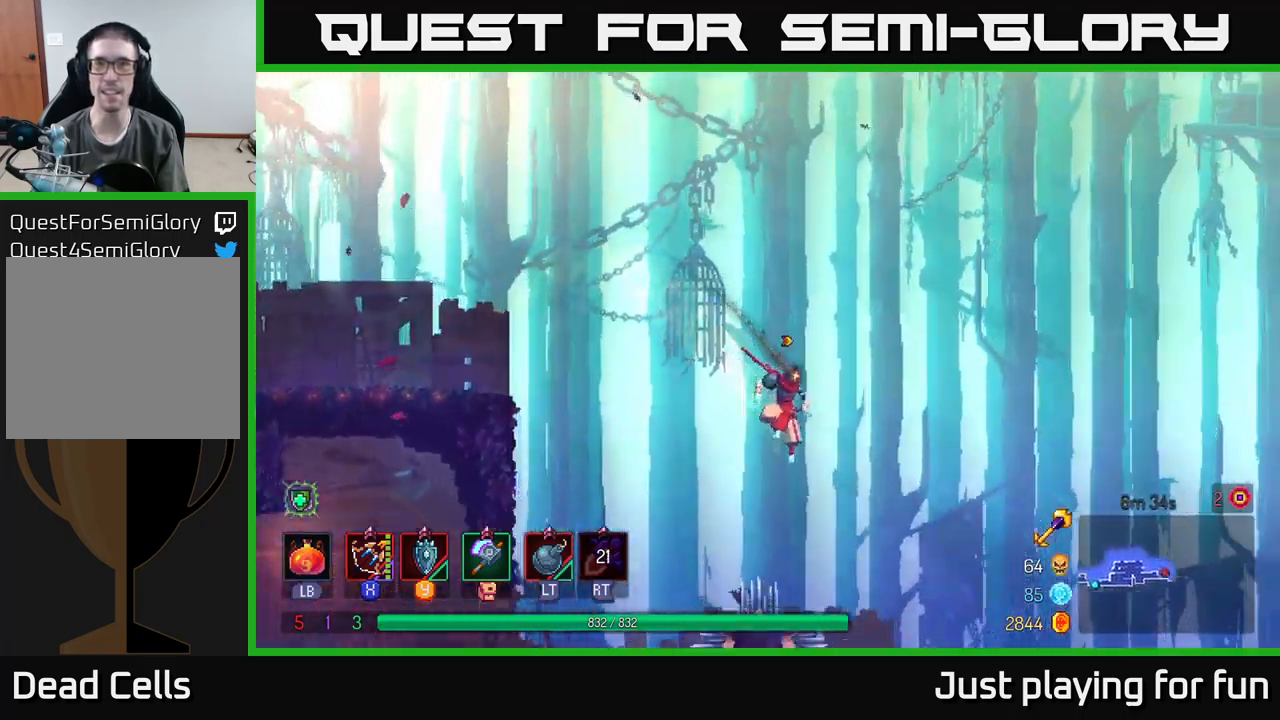
{"buttons": [], "left_stick": "up-right", "right_stick": "center", "events": [[217, "A", "down"], [333, "A", "up"]]}
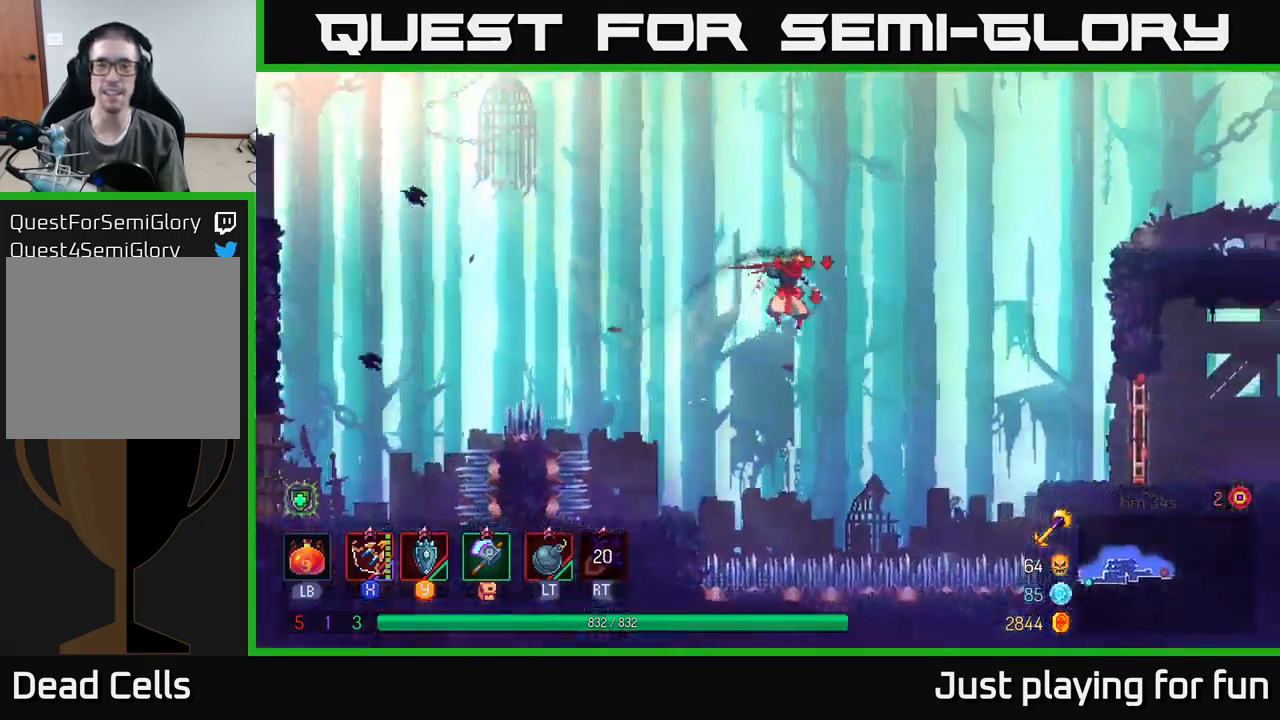
{"buttons": ["A"], "left_stick": "up-right", "right_stick": "center", "events": [[417, "A", "down"]]}
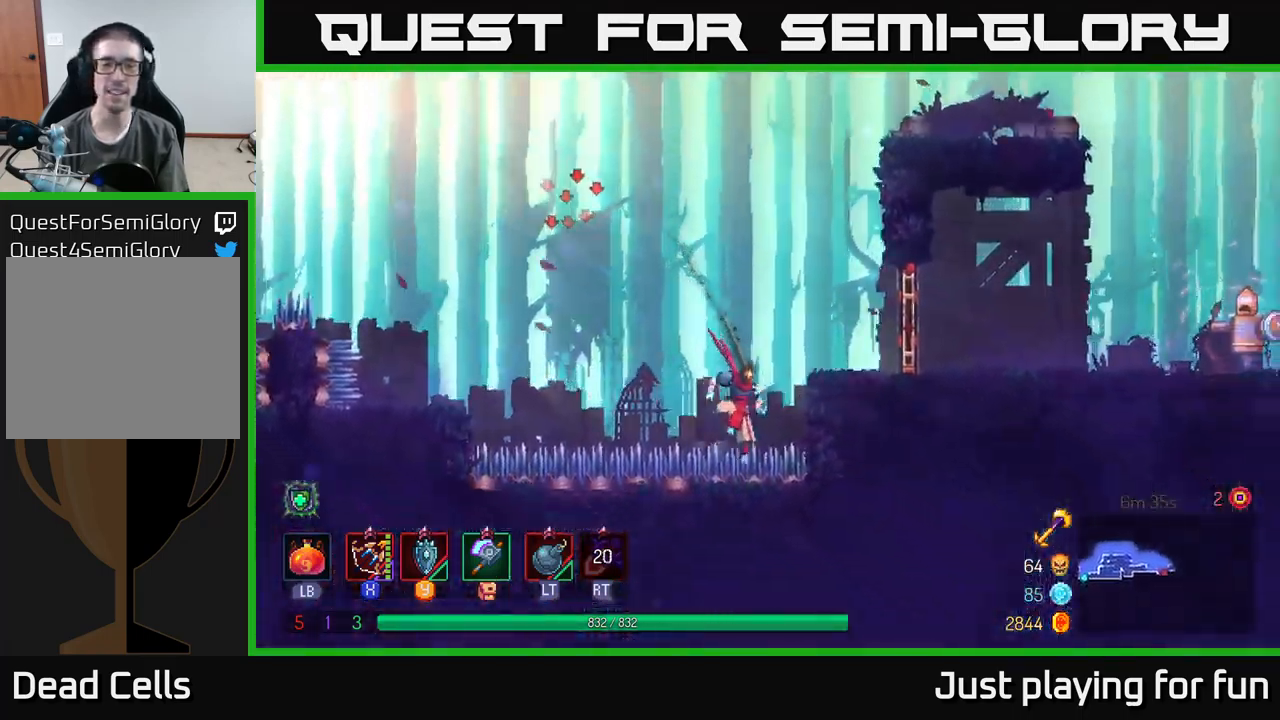
{"buttons": [], "left_stick": "up-right", "right_stick": "center", "events": [[50, "A", "up"], [100, "A", "down"], [217, "A", "up"]]}
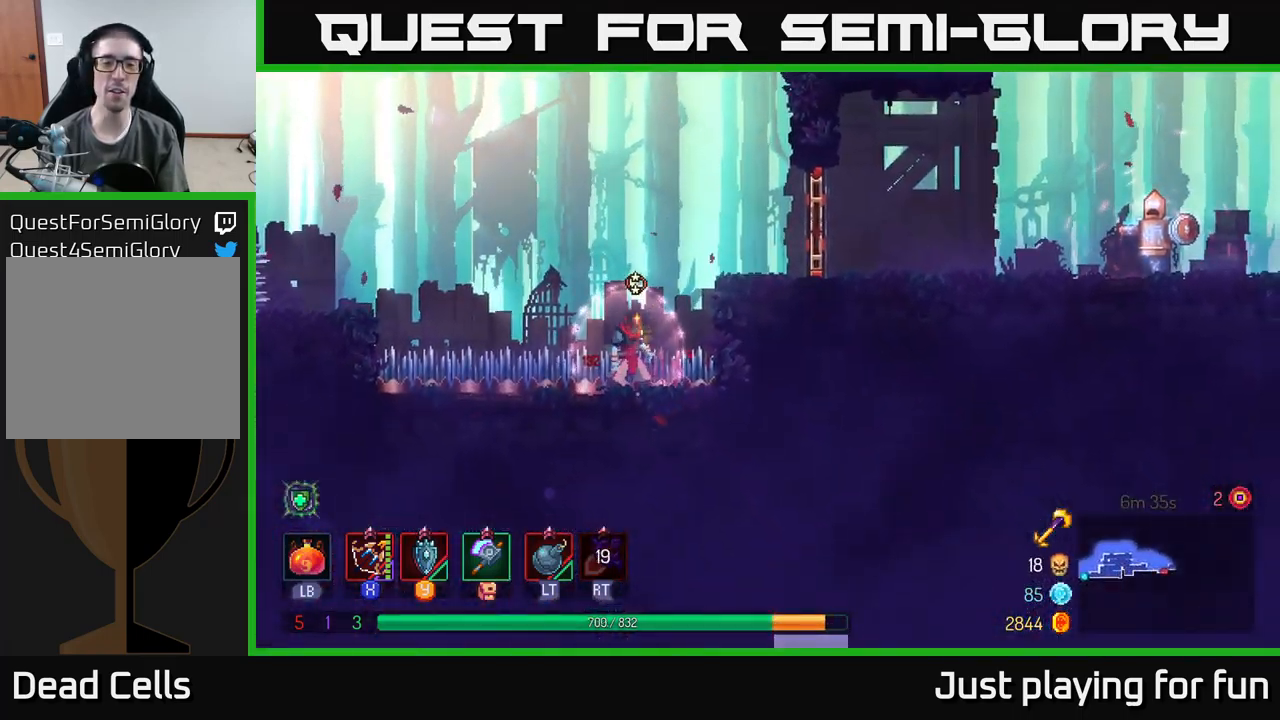
{"buttons": ["A"], "left_stick": "up-right", "right_stick": "center", "events": [[33, "A", "down"], [183, "A", "up"], [383, "A", "down"]]}
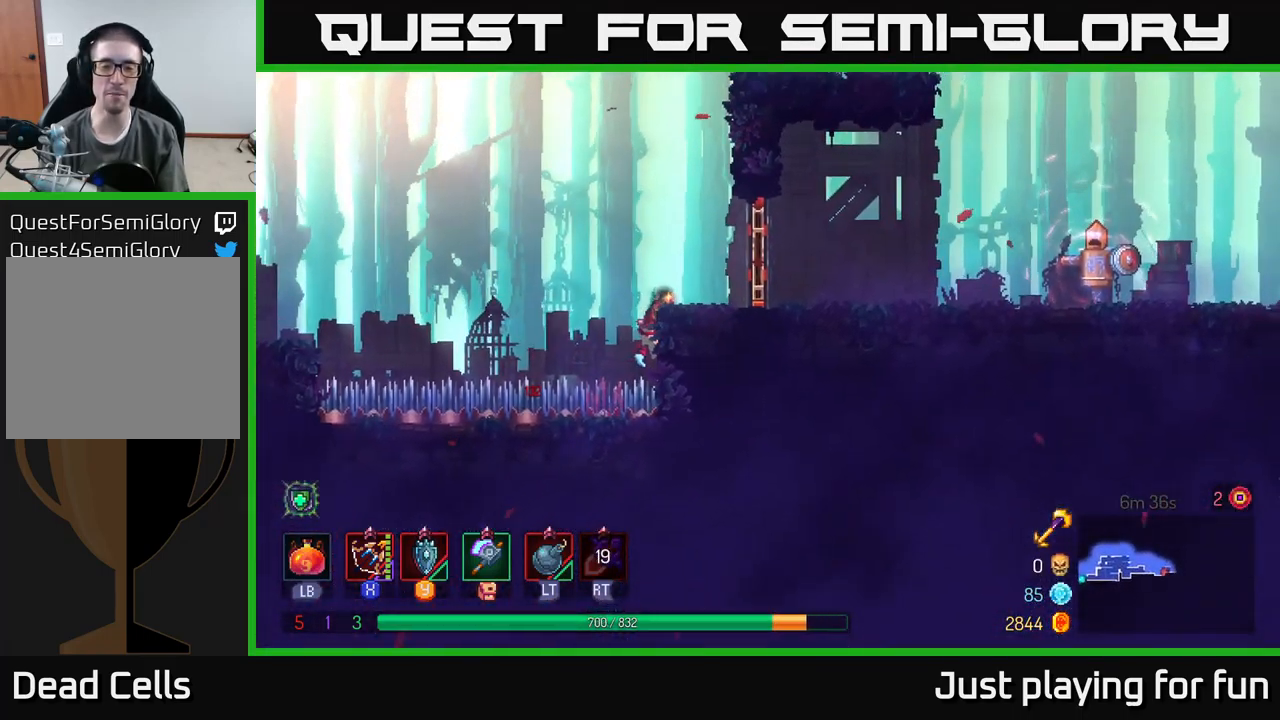
{"buttons": [], "left_stick": "up-right", "right_stick": "center", "events": [[17, "A", "up"], [183, "B", "down"], [267, "B", "up"], [367, "R1", "down"], [483, "R1", "up"]]}
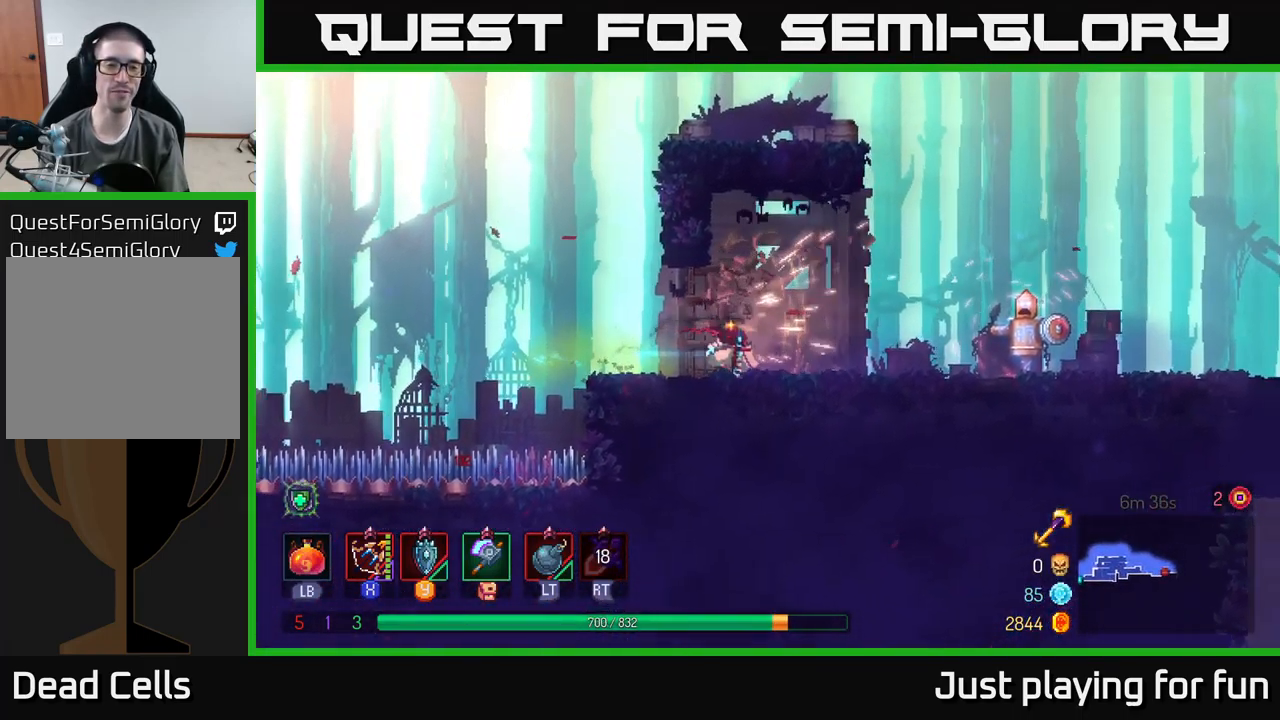
{"buttons": [], "left_stick": "up-right", "right_stick": "center", "events": [[450, "X", "down"], [483, "X", "up"]]}
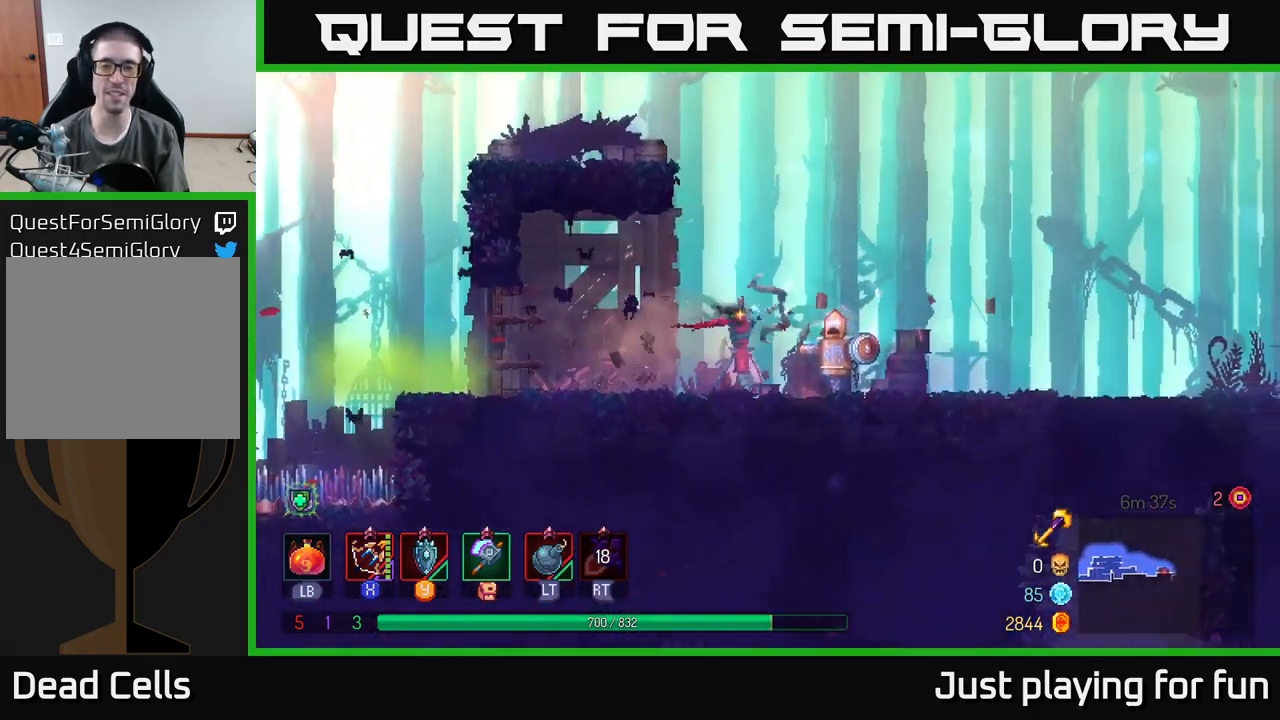
{"buttons": [], "left_stick": "up-right", "right_stick": "center", "events": [[383, "X", "down"], [483, "X", "up"]]}
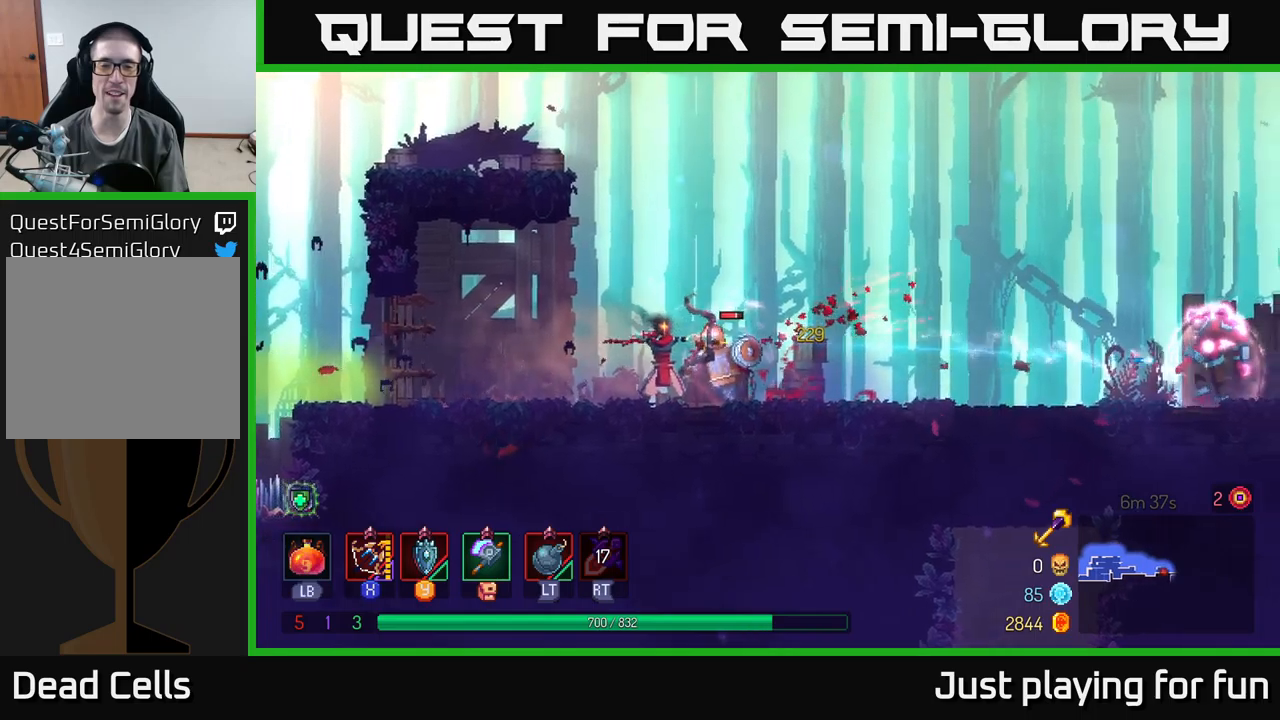
{"buttons": ["X"], "left_stick": "up-right", "right_stick": "center", "events": [[350, "X", "down"]]}
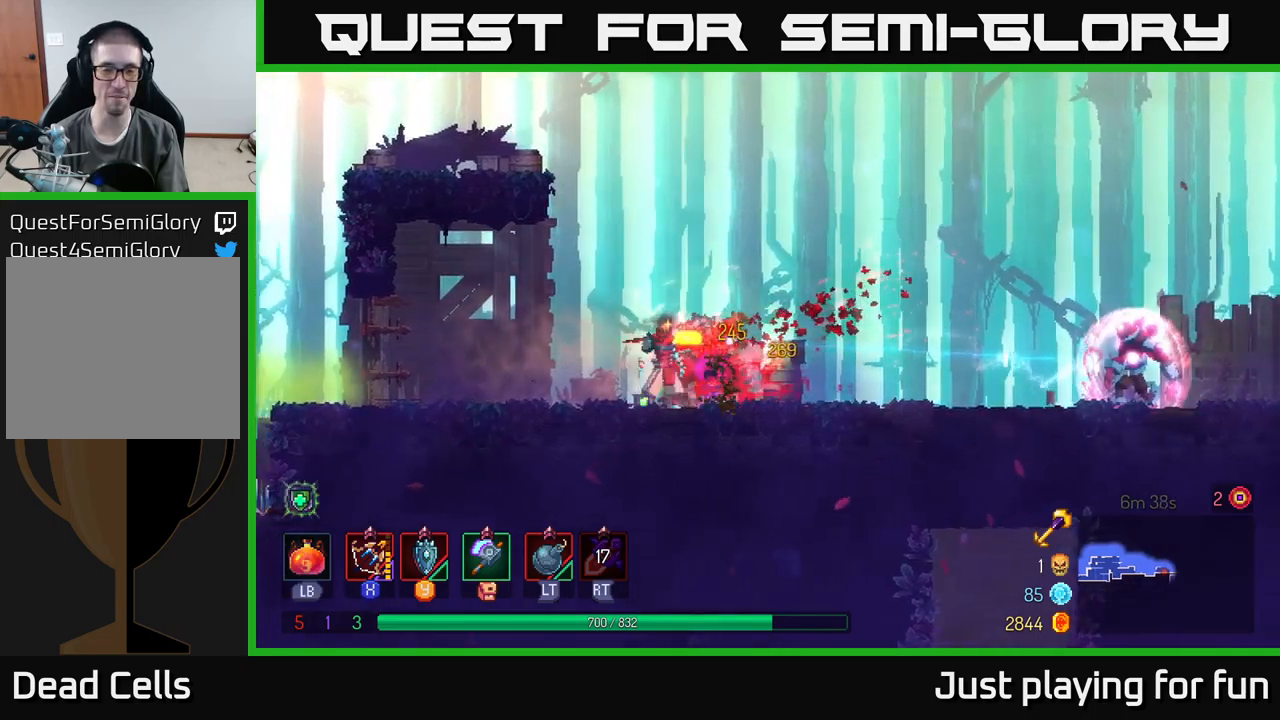
{"buttons": ["B"], "left_stick": "up-right", "right_stick": "center", "events": [[17, "X", "up"], [417, "B", "down"]]}
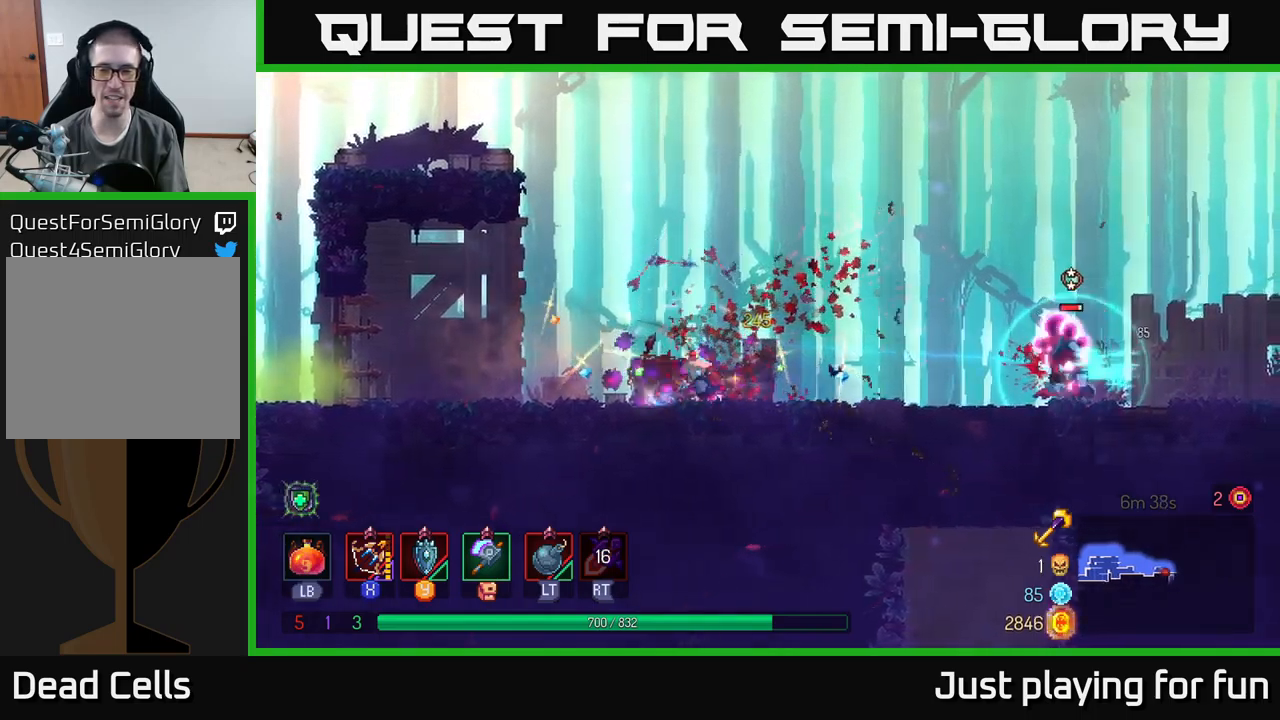
{"buttons": ["X"], "left_stick": "up-right", "right_stick": "center", "events": [[84, "B", "up"], [500, "X", "down"]]}
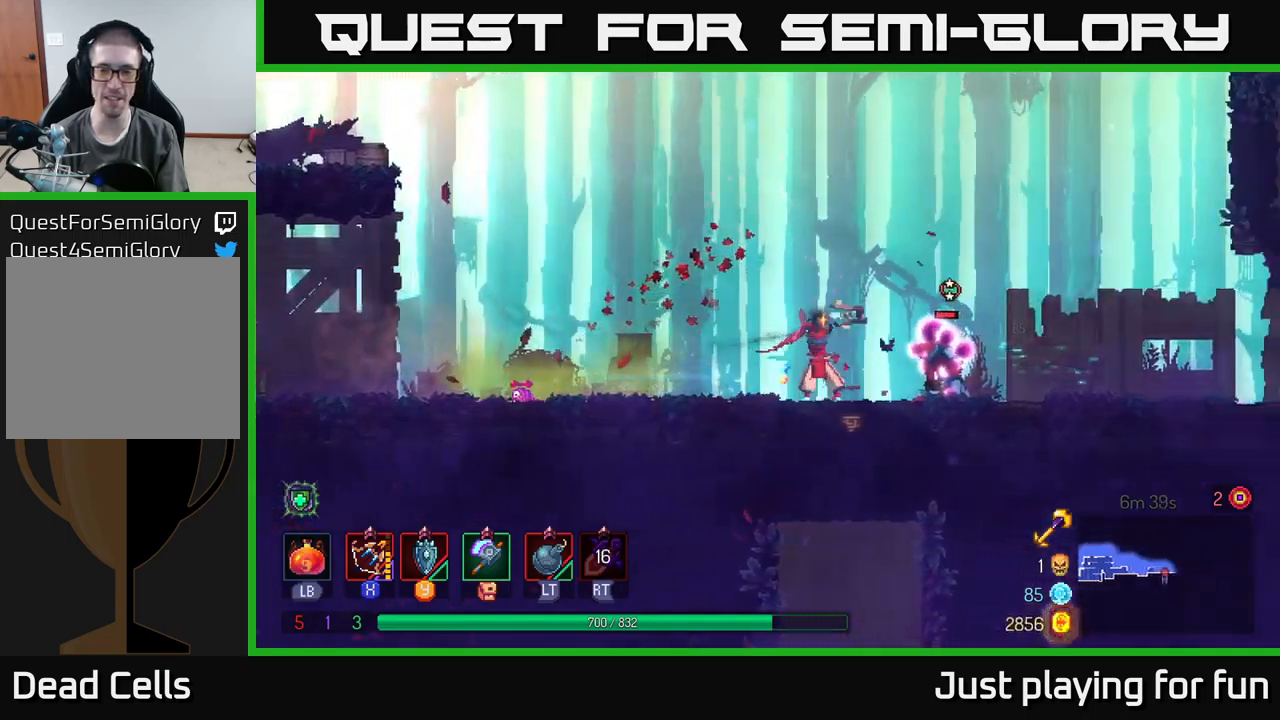
{"buttons": ["X"], "left_stick": "up-right", "right_stick": "center", "events": [[84, "X", "up"], [467, "X", "down"]]}
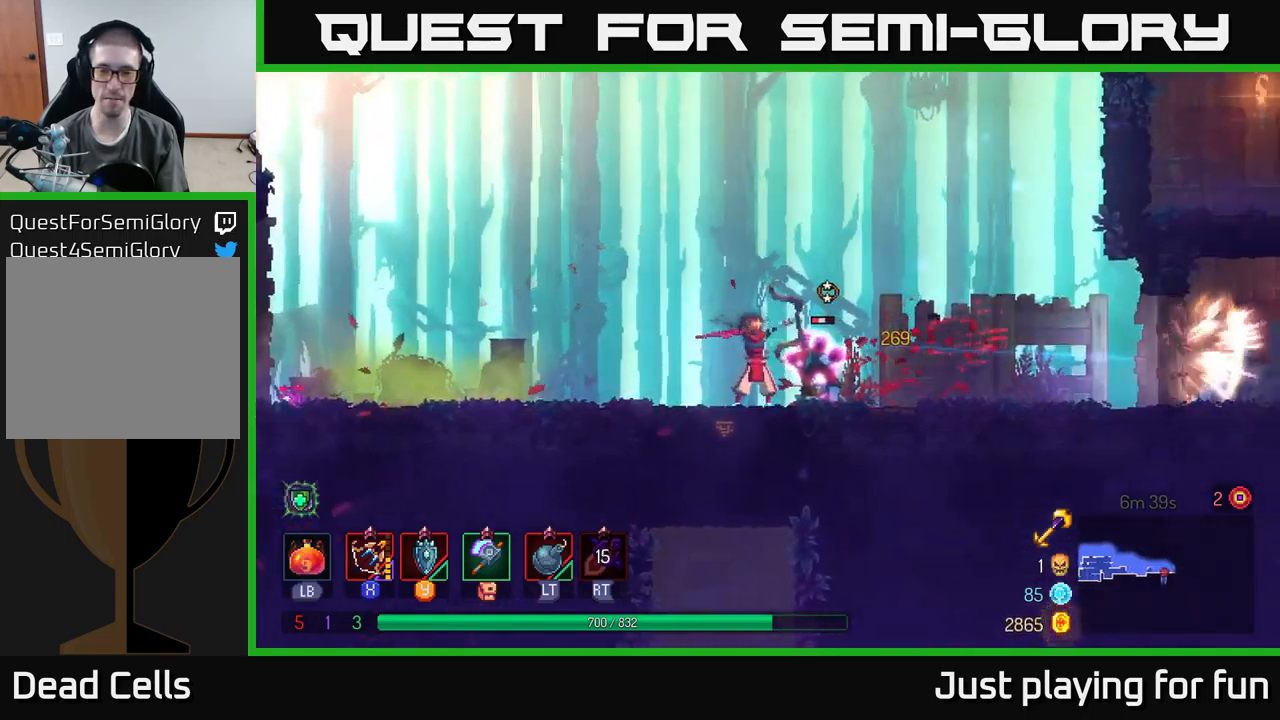
{"buttons": ["A"], "left_stick": "down", "right_stick": "center", "events": [[34, "left_stick", "center"], [50, "X", "up"], [434, "A", "down"], [434, "left_stick", "down"]]}
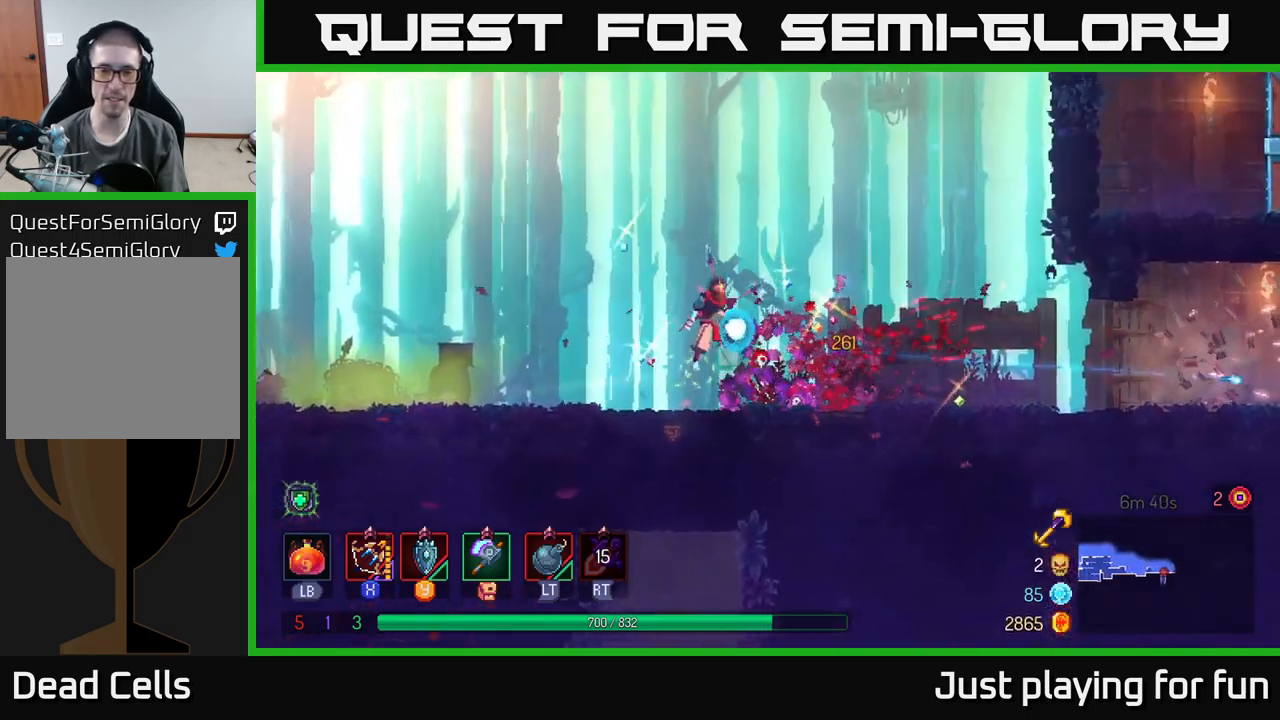
{"buttons": [], "left_stick": "down", "right_stick": "center", "events": [[17, "A", "up"], [117, "A", "down"], [167, "A", "up"], [217, "A", "down"], [300, "A", "up"]]}
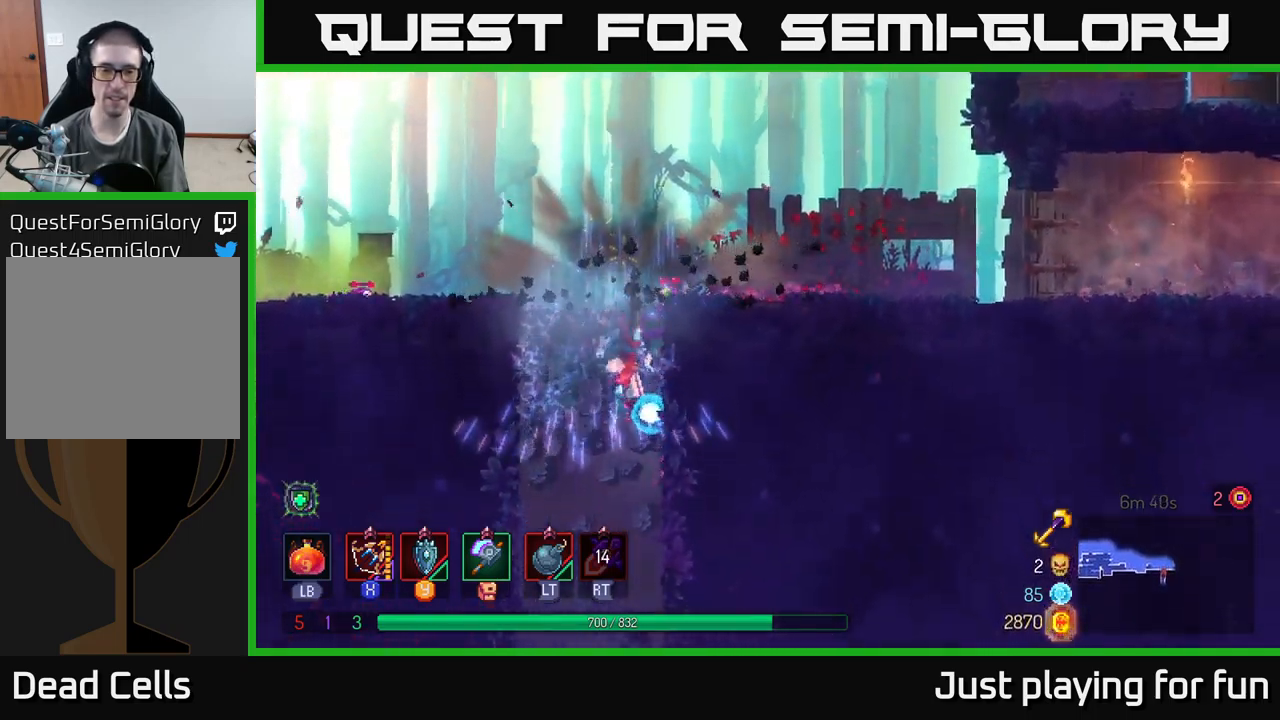
{"buttons": ["A"], "left_stick": "down", "right_stick": "center", "events": [[17, "A", "down"], [84, "A", "up"], [400, "A", "down"]]}
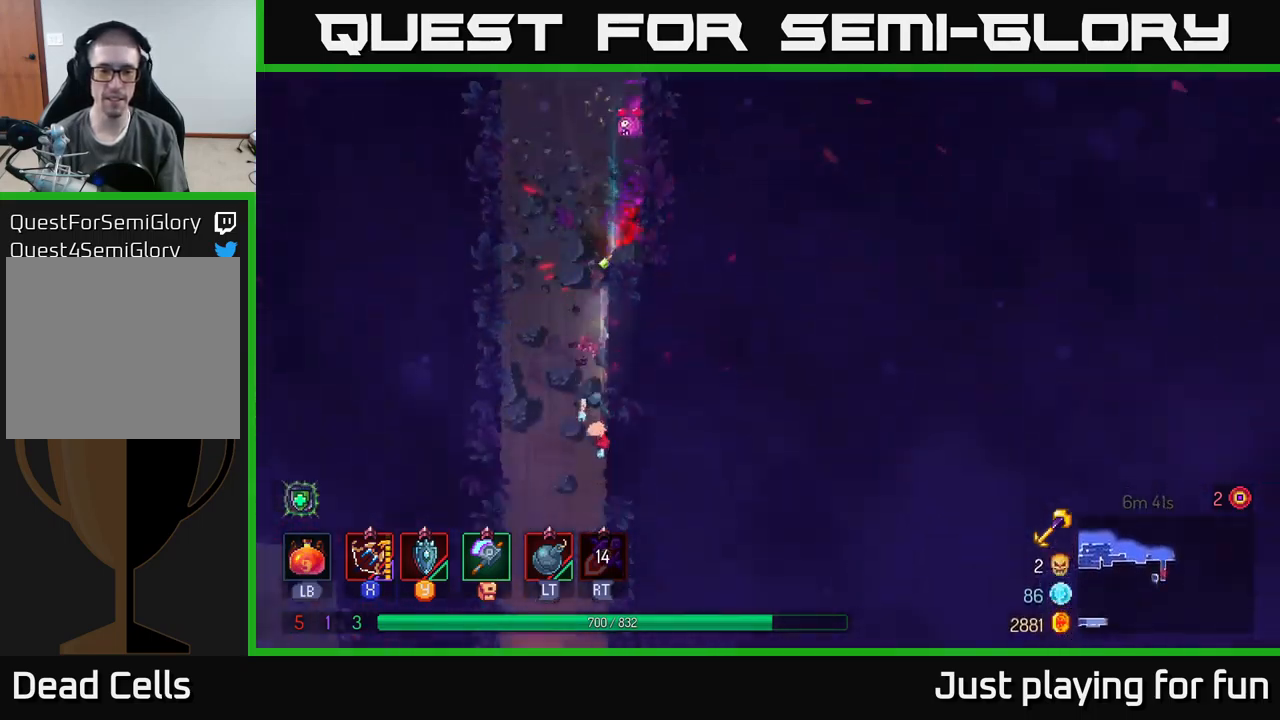
{"buttons": [], "left_stick": "down", "right_stick": "center", "events": [[34, "A", "up"], [117, "left_stick", "down-left"], [300, "left_stick", "down"]]}
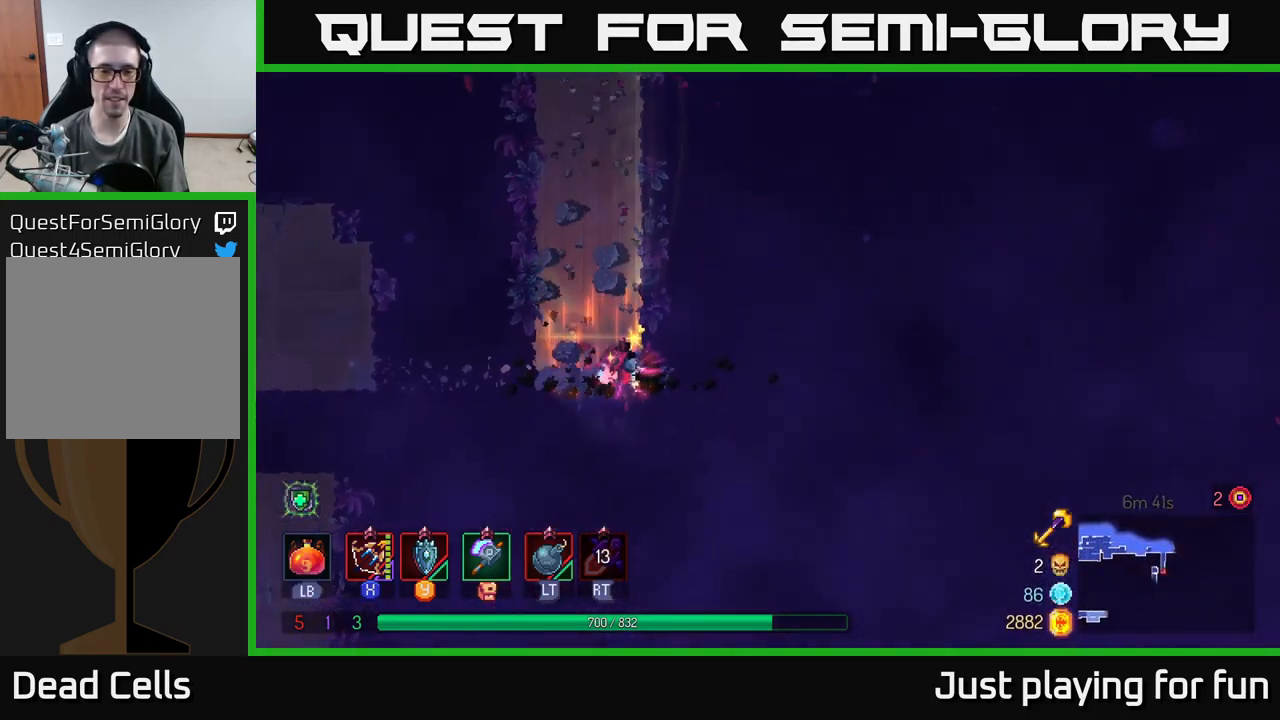
{"buttons": [], "left_stick": "left", "right_stick": "center", "events": [[17, "left_stick", "center"], [100, "left_stick", "left"], [250, "B", "down"], [350, "B", "up"]]}
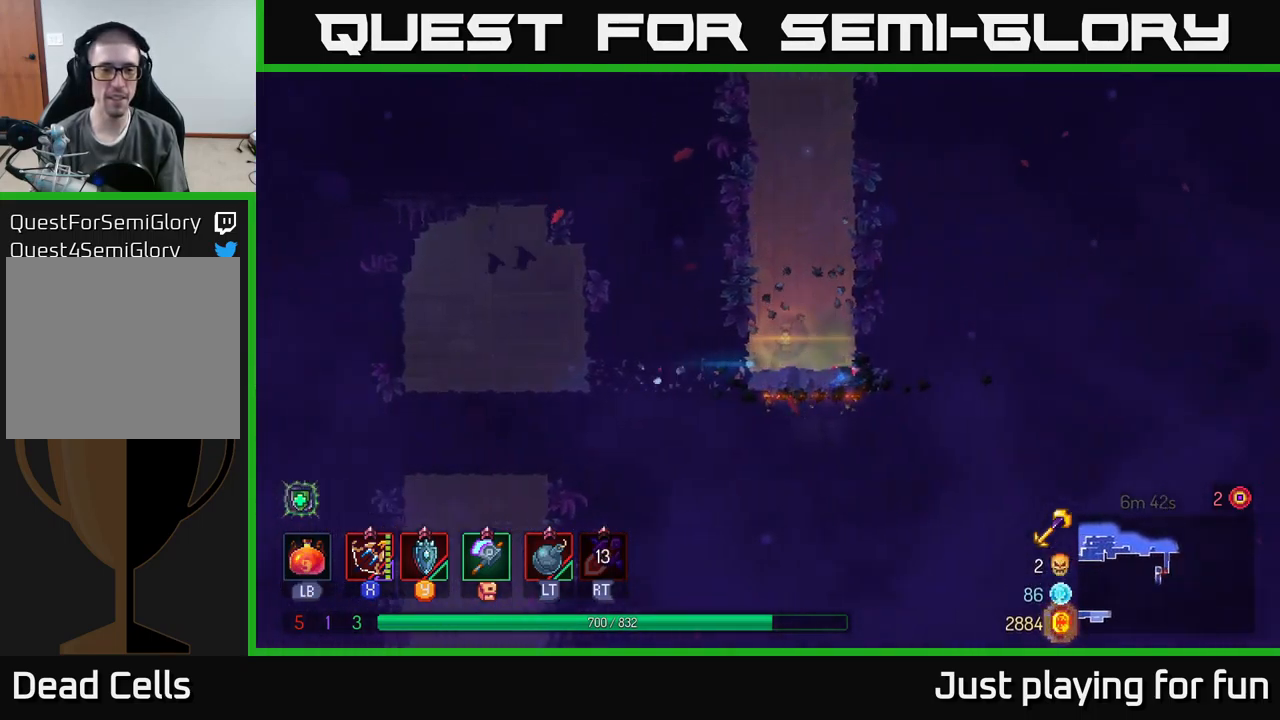
{"buttons": [], "left_stick": "down", "right_stick": "center", "events": [[417, "B", "down"], [417, "left_stick", "down"], [484, "B", "up"]]}
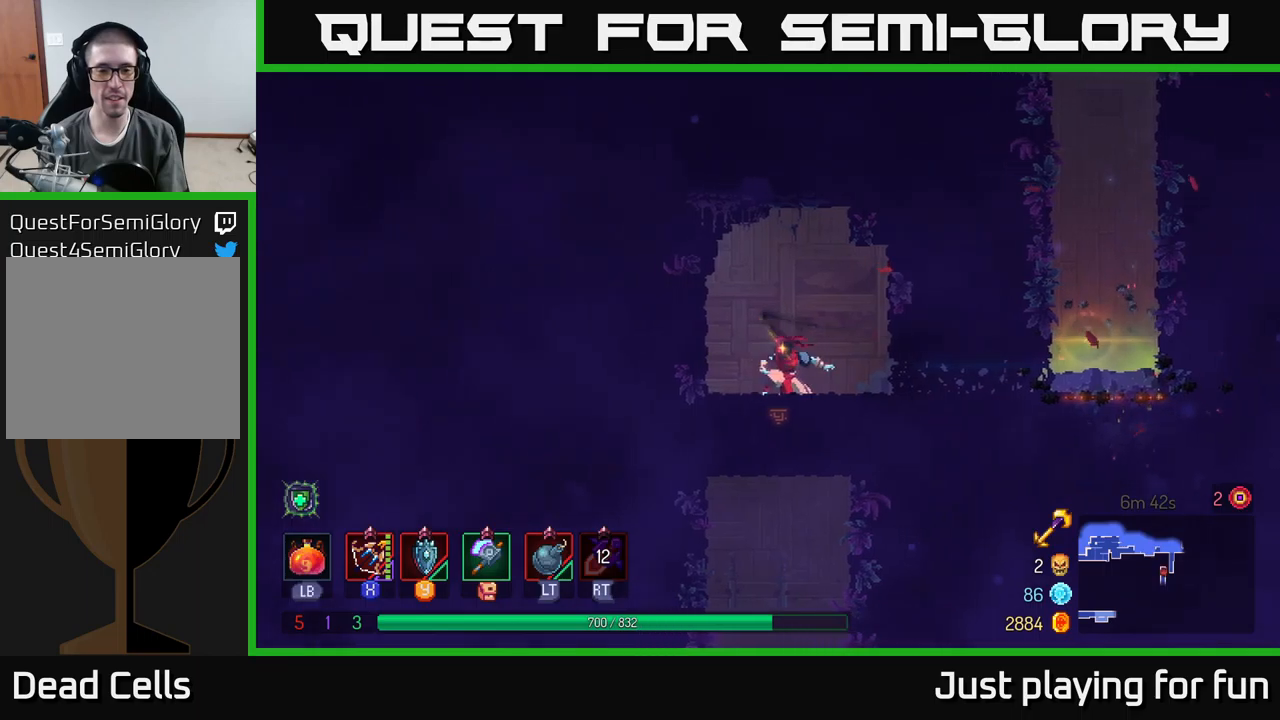
{"buttons": ["A"], "left_stick": "down", "right_stick": "center", "events": [[50, "A", "down"], [116, "A", "up"], [183, "A", "down"], [266, "A", "up"], [350, "A", "down"], [416, "A", "up"], [466, "A", "down"]]}
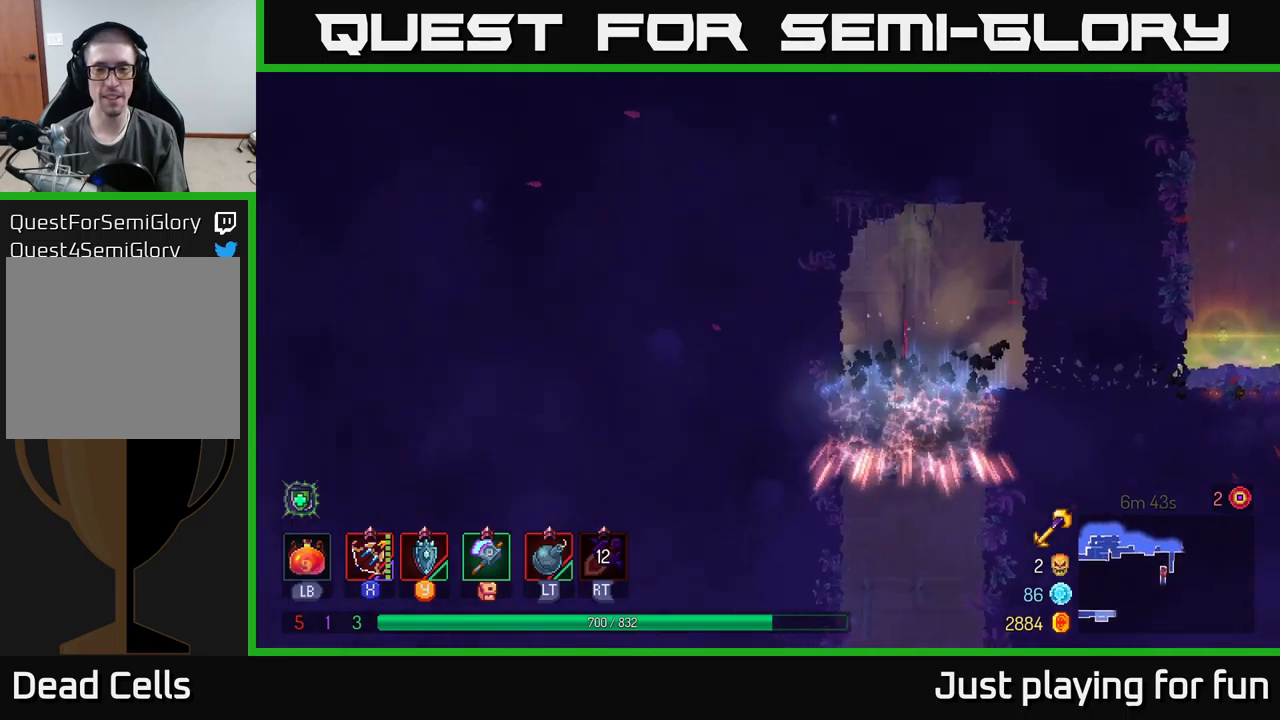
{"buttons": ["A"], "left_stick": "down", "right_stick": "center", "events": [[33, "A", "up"], [116, "A", "down"], [200, "A", "up"], [316, "A", "down"], [383, "A", "up"], [466, "A", "down"]]}
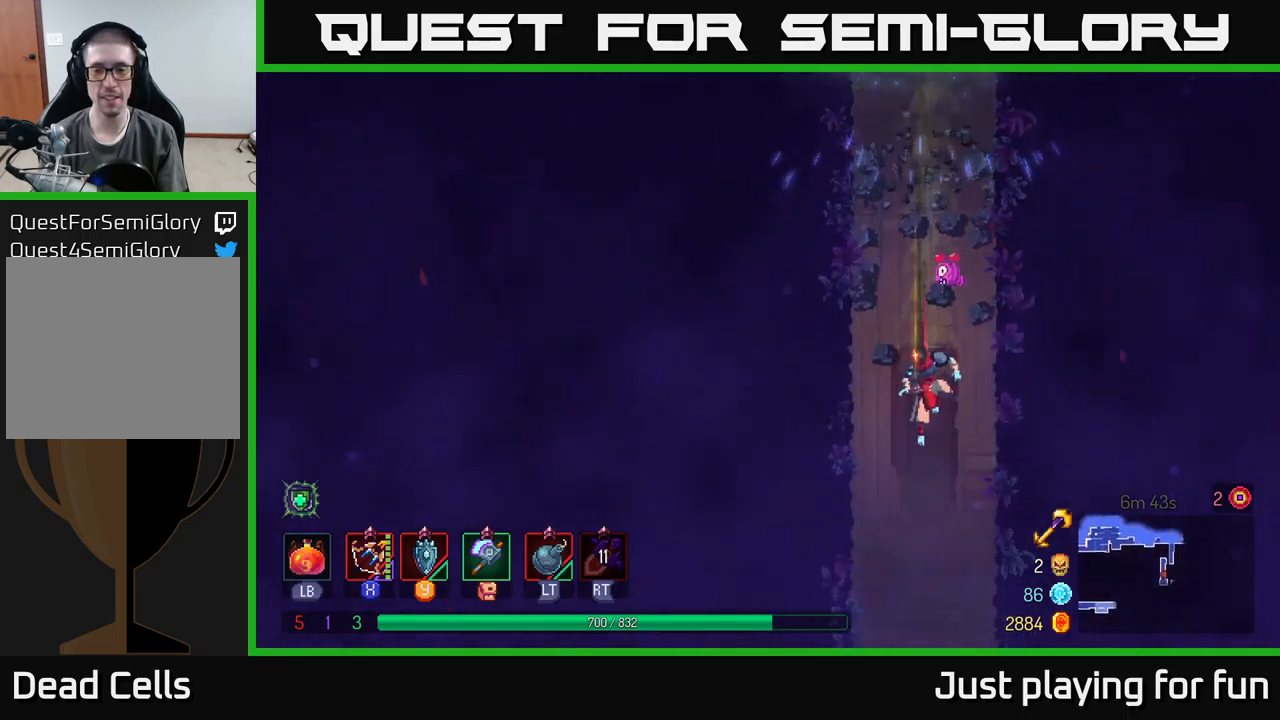
{"buttons": [], "left_stick": "center", "right_stick": "center", "events": [[66, "A", "up"], [166, "left_stick", "down-right"], [300, "left_stick", "center"]]}
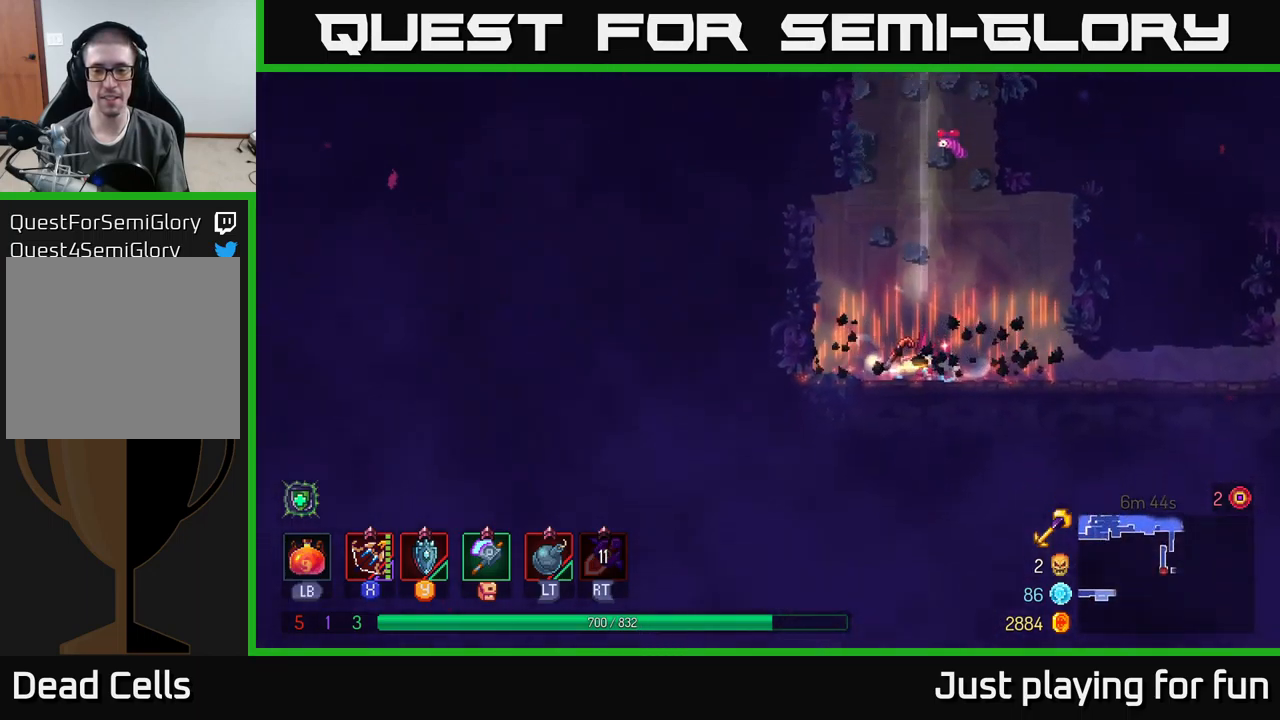
{"buttons": [], "left_stick": "left", "right_stick": "center", "events": [[100, "left_stick", "right"], [350, "left_stick", "left"]]}
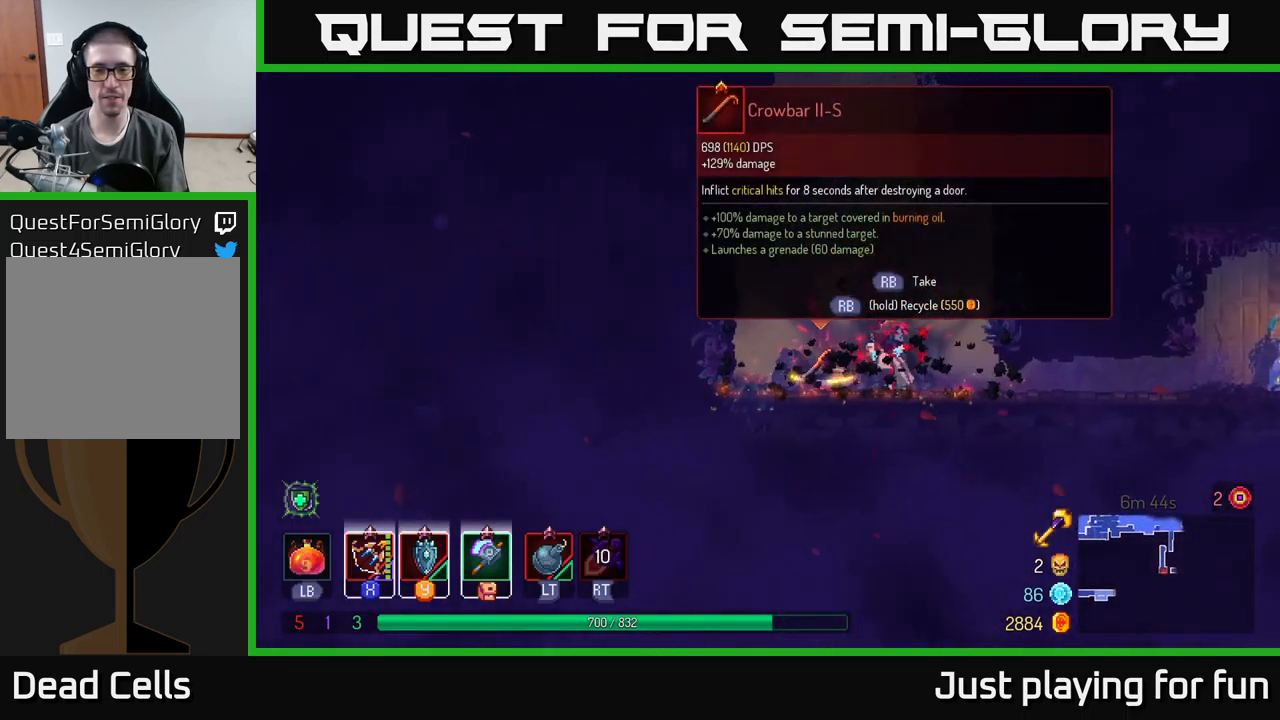
{"buttons": ["R1"], "left_stick": "center", "right_stick": "center", "events": [[133, "left_stick", "center"], [283, "R1", "down"]]}